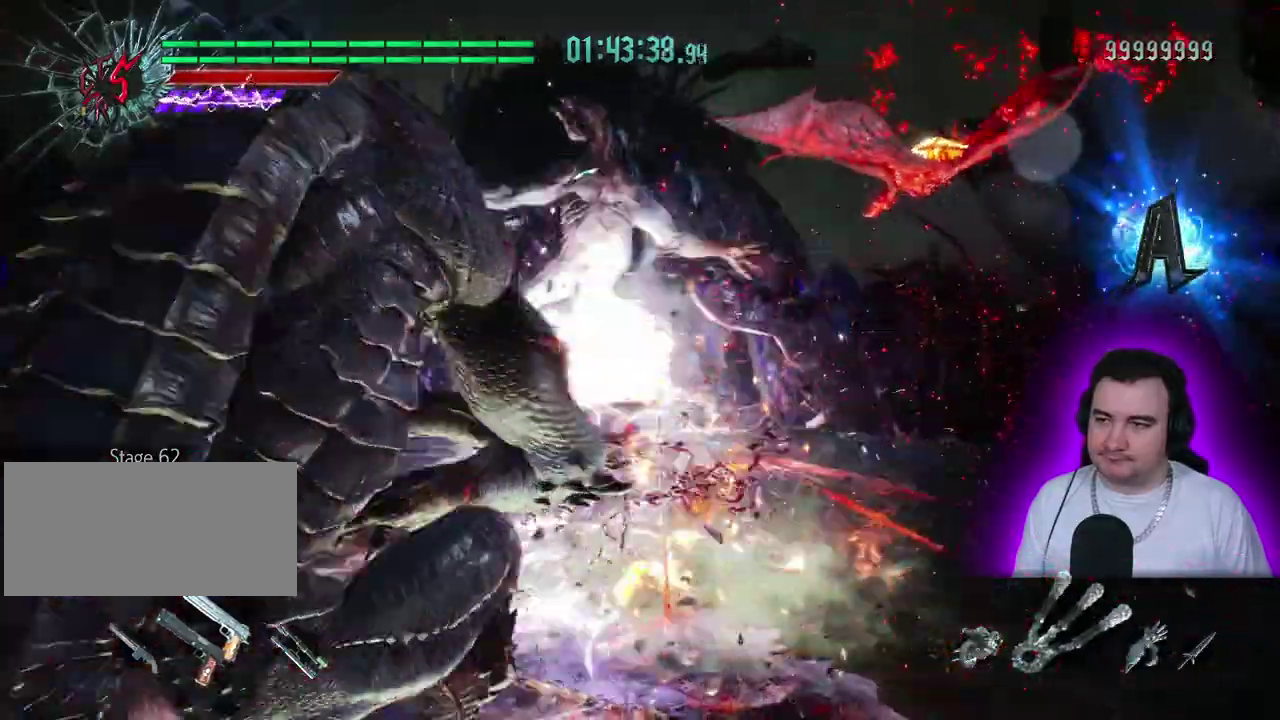
Gameplay with a controller (PlayStation layout); each line is a JSON object with the inputs held at the frame after it. "events" lists button and stick changes between this image and that frame as [ms after this image, input, new state], when the widget could be followed in between. This overlay highlights the sticks when they move; stick clicks (L3) are not distinguishable. Not read: CIRCLE CROSS DPAD_DOWN DPAD_LEFT DPAD_RIGHT DPAD_UP L2 L3 R1 R2 R3 SQUARE START TRIANGLE.
{"buttons": ["L1"], "left_stick": "center", "events": [[267, "left_stick", "down"], [400, "L1", "down"], [417, "left_stick", "down-right"], [467, "left_stick", "center"]]}
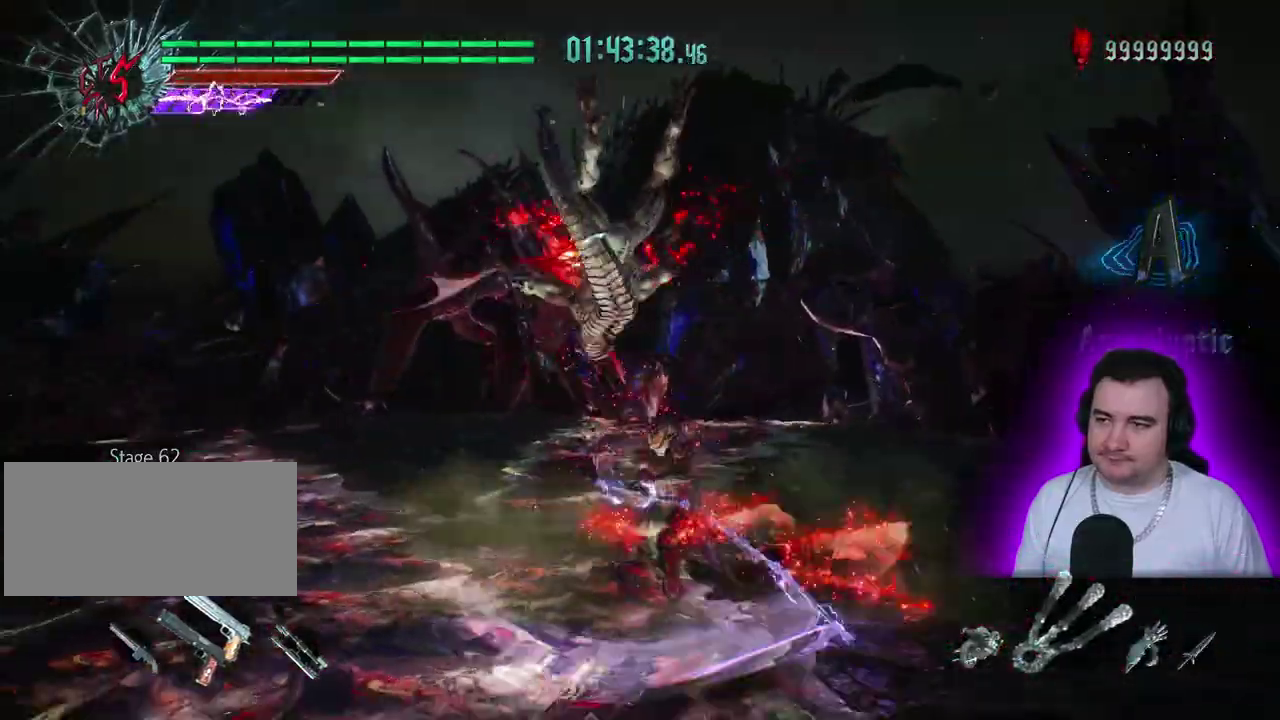
{"buttons": ["L1"], "left_stick": "center", "events": [[17, "L1", "up"], [150, "L1", "down"]]}
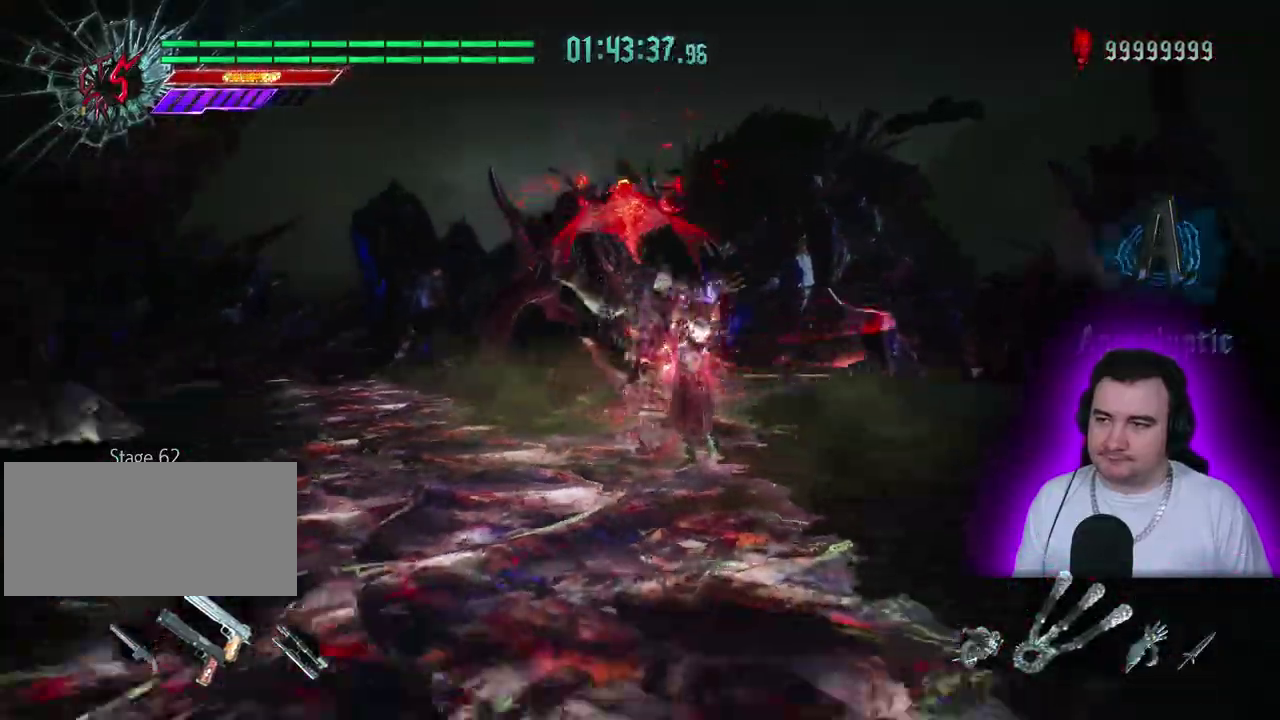
{"buttons": ["L1"], "left_stick": "center"}
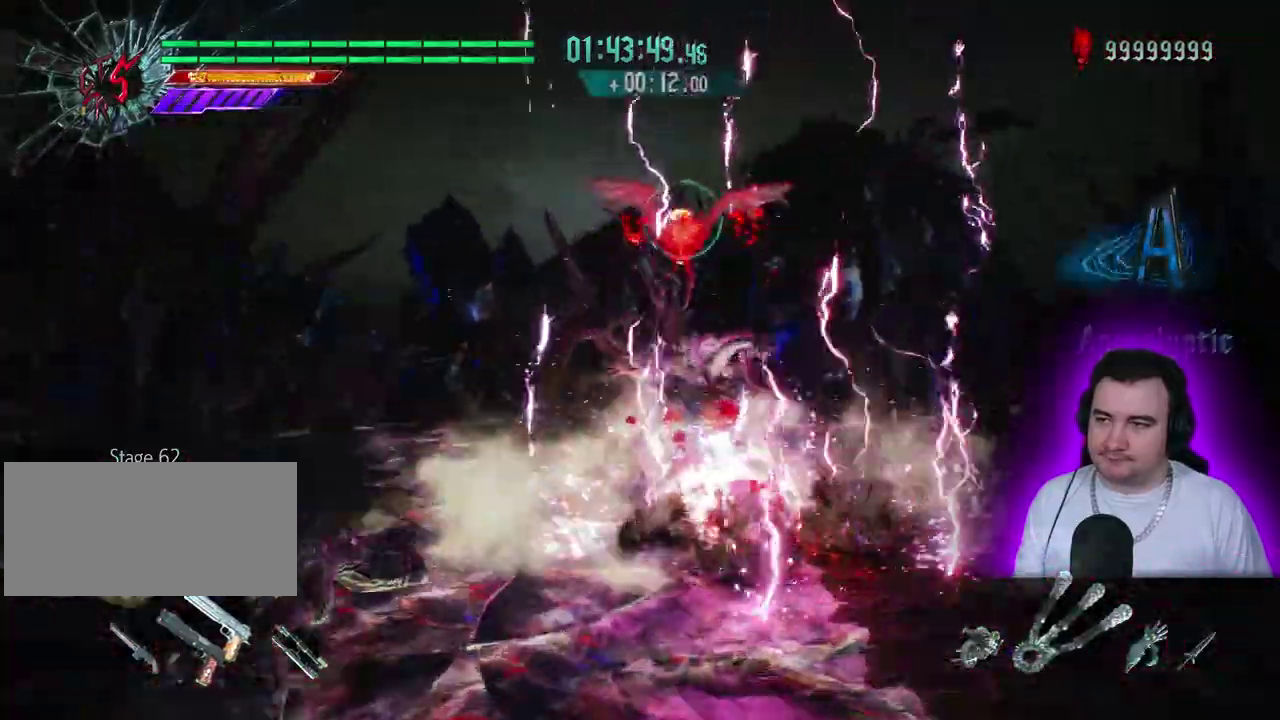
{"buttons": ["L1"], "left_stick": "center", "events": []}
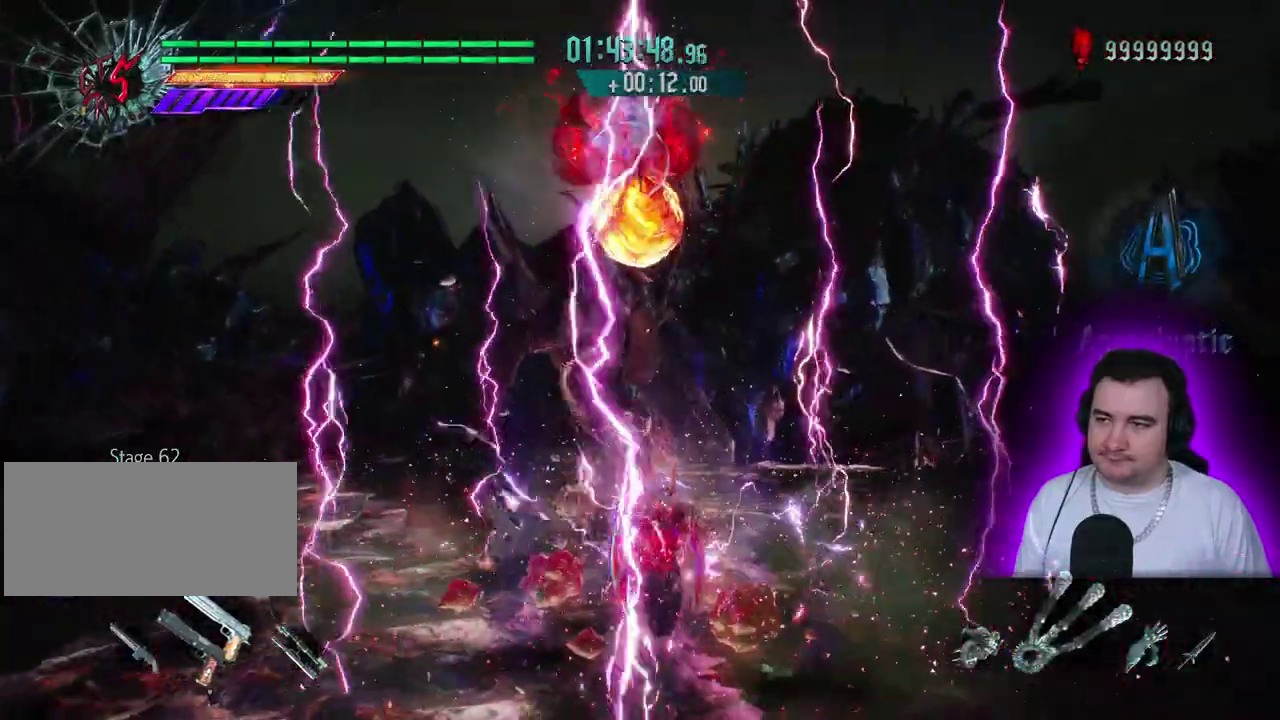
{"buttons": ["L1"], "left_stick": "center", "events": []}
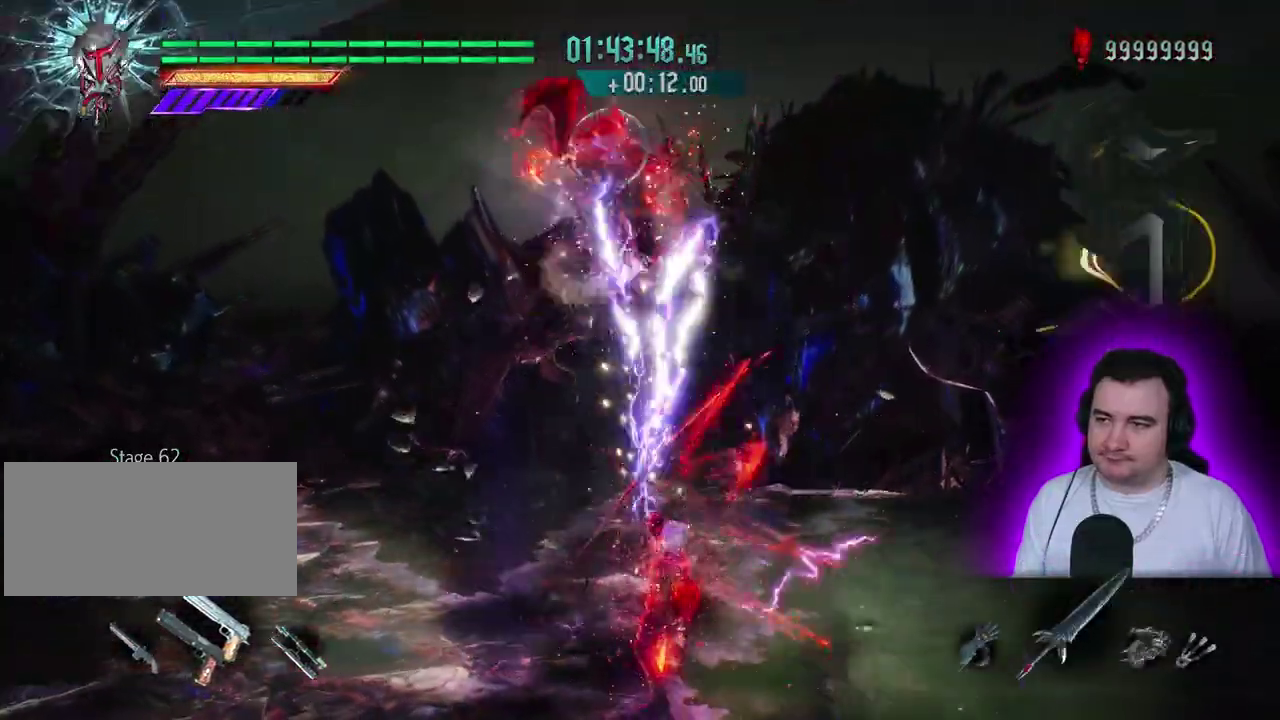
{"buttons": ["L1"], "left_stick": "up", "events": [[133, "left_stick", "down"], [200, "left_stick", "center"], [367, "left_stick", "up"]]}
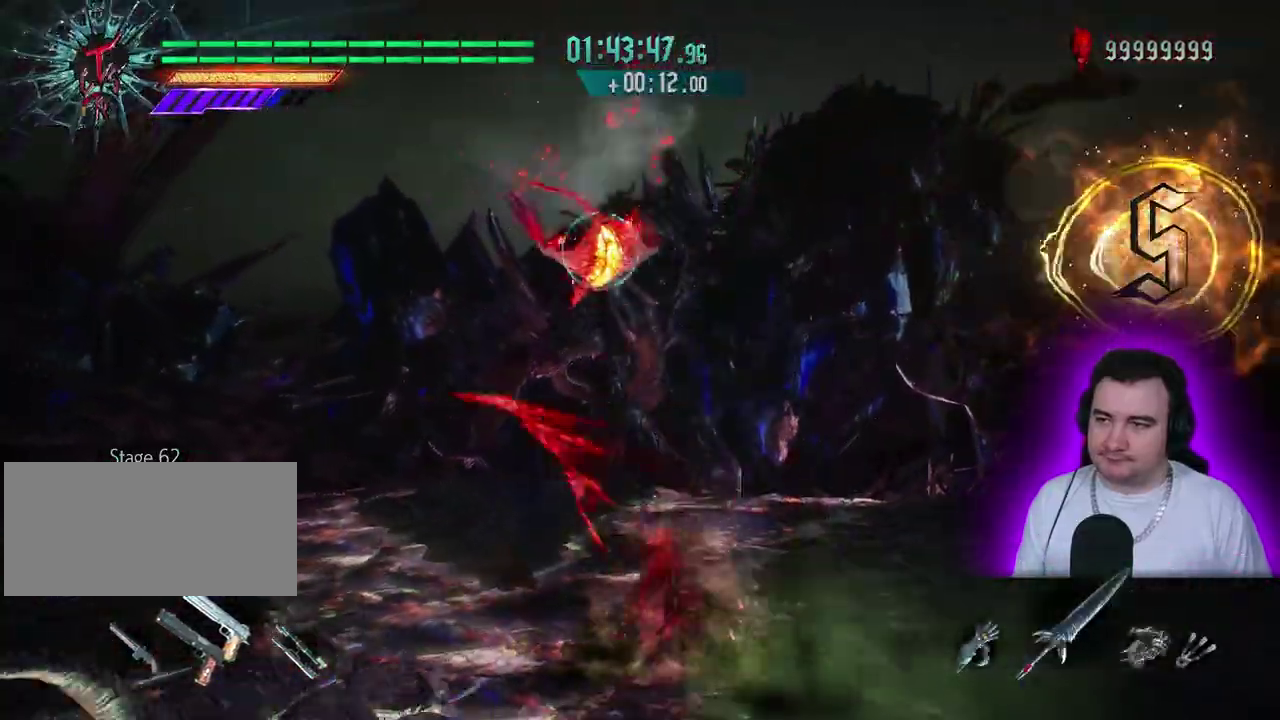
{"buttons": ["L1"], "left_stick": "down-right", "events": [[67, "left_stick", "center"], [283, "left_stick", "down-right"]]}
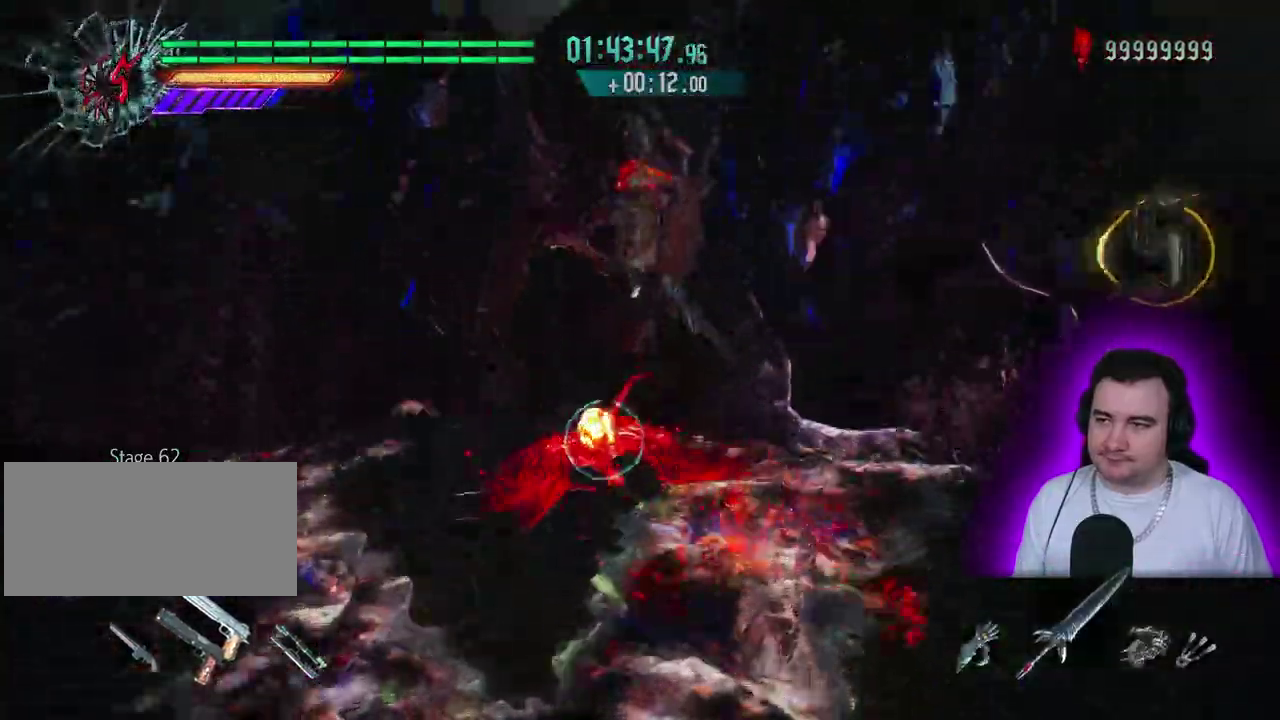
{"buttons": ["L1"], "left_stick": "center"}
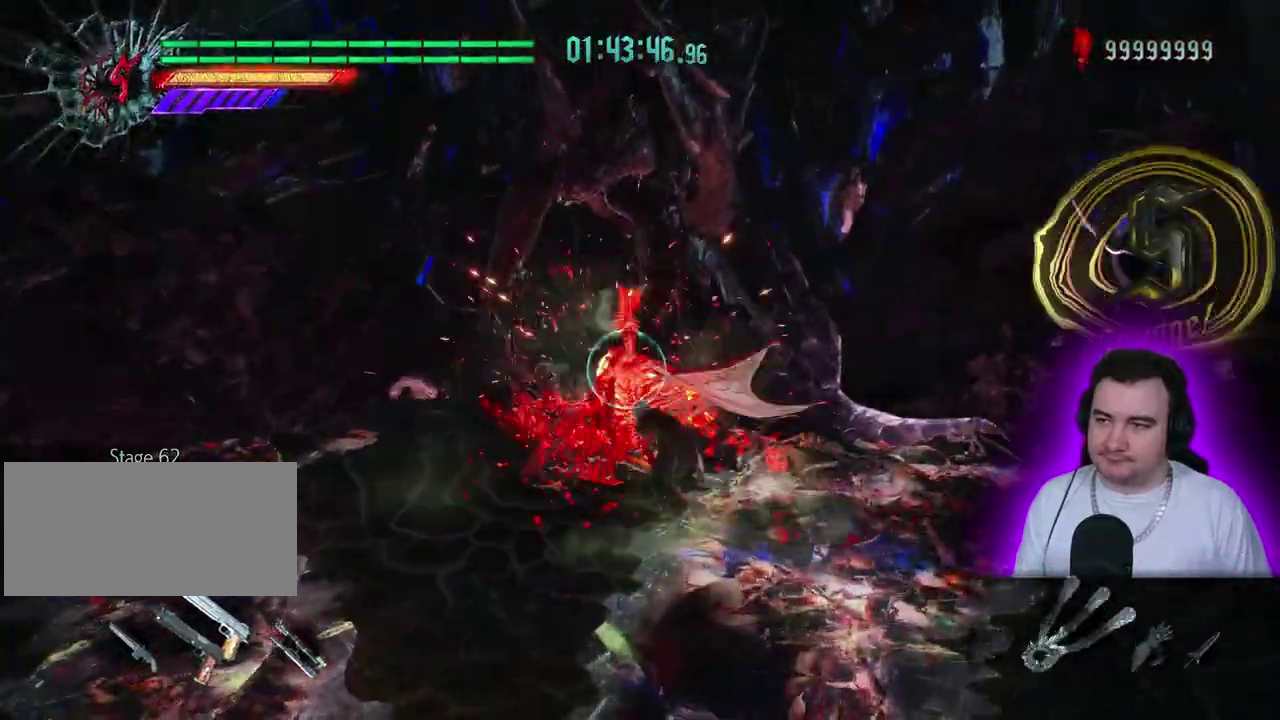
{"buttons": ["L1"], "left_stick": "center"}